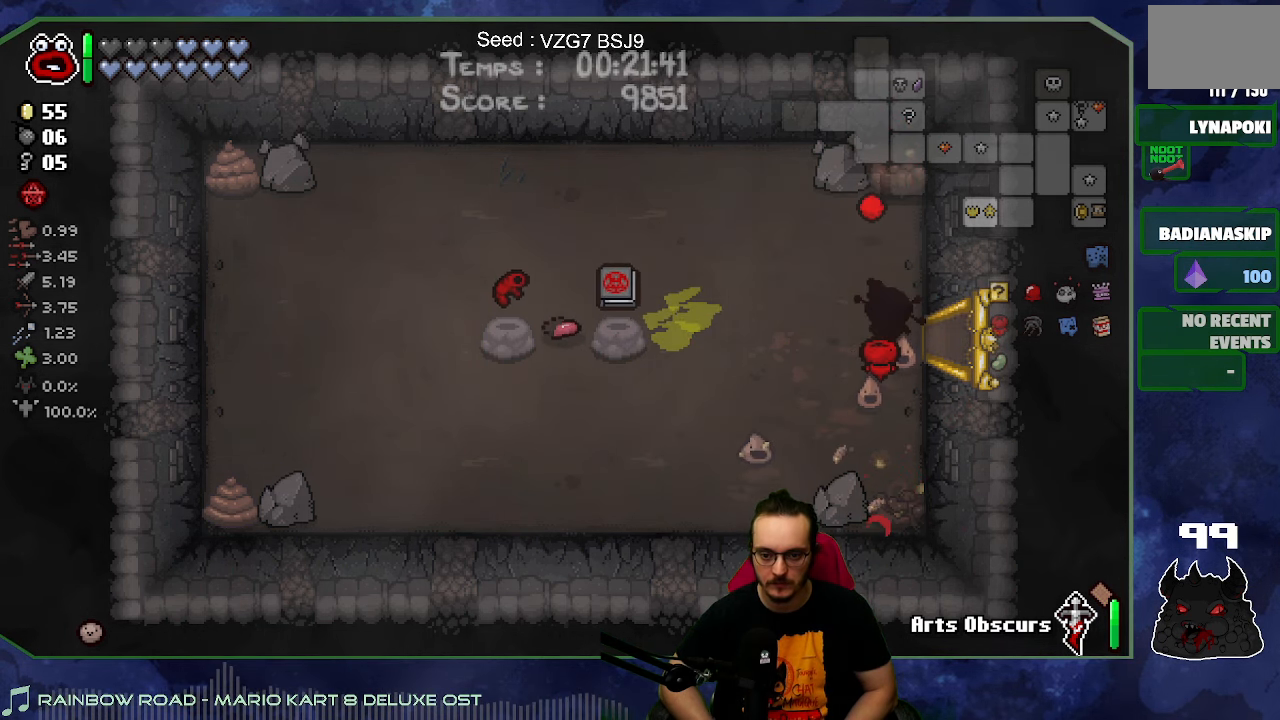
Gameplay with a controller (Xbox layout); each line is a JSON object with the inputs held at the frame after it. "events" lists button and stick changes between this image and that frame as [ms after this image, input, new state], when the widget could be followed in between. Not read: L3 R3.
{"buttons": [], "left_stick": "up-left", "right_stick": "center"}
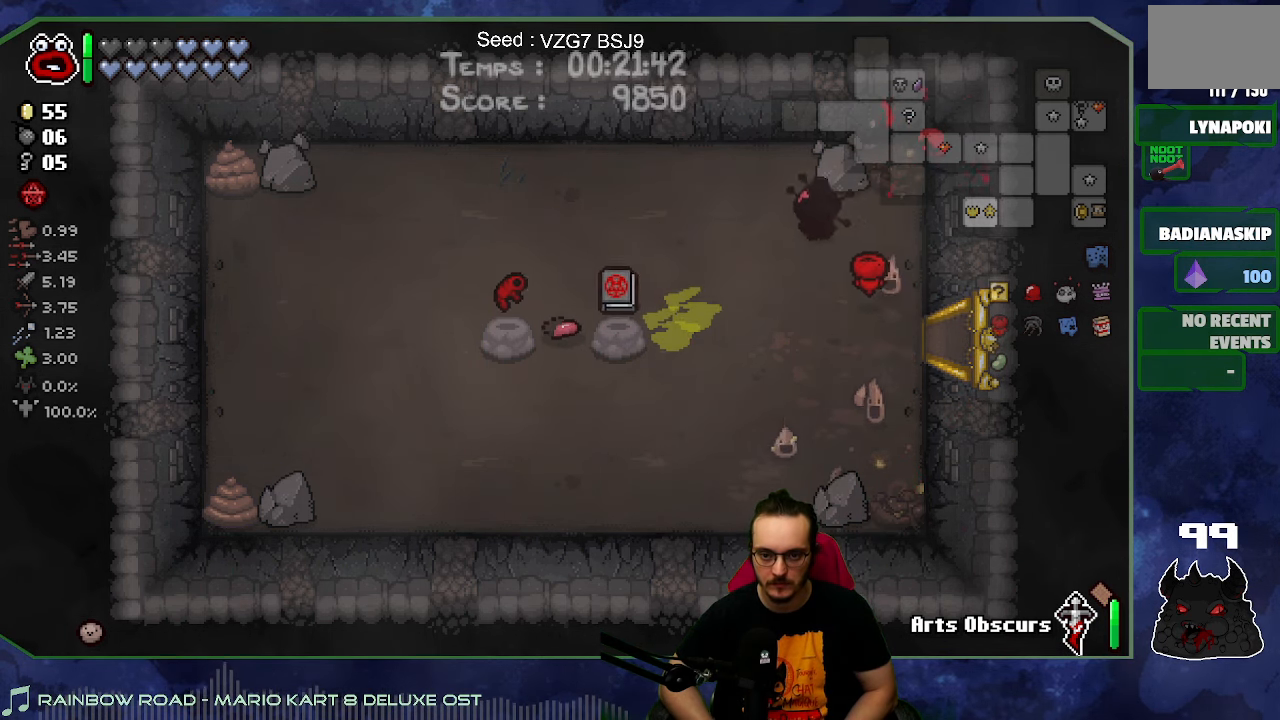
{"buttons": [], "left_stick": "down-left", "right_stick": "center"}
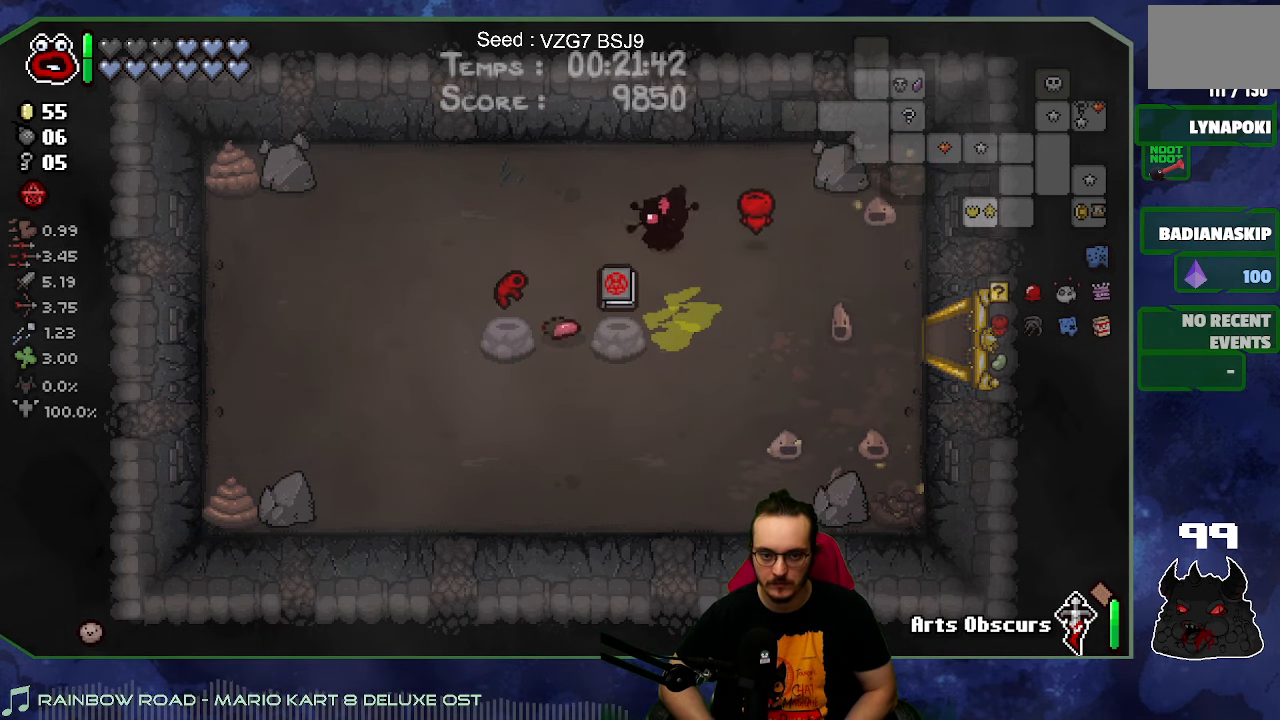
{"buttons": [], "left_stick": "center", "right_stick": "center", "events": [[266, "left_stick", "down"], [366, "left_stick", "center"]]}
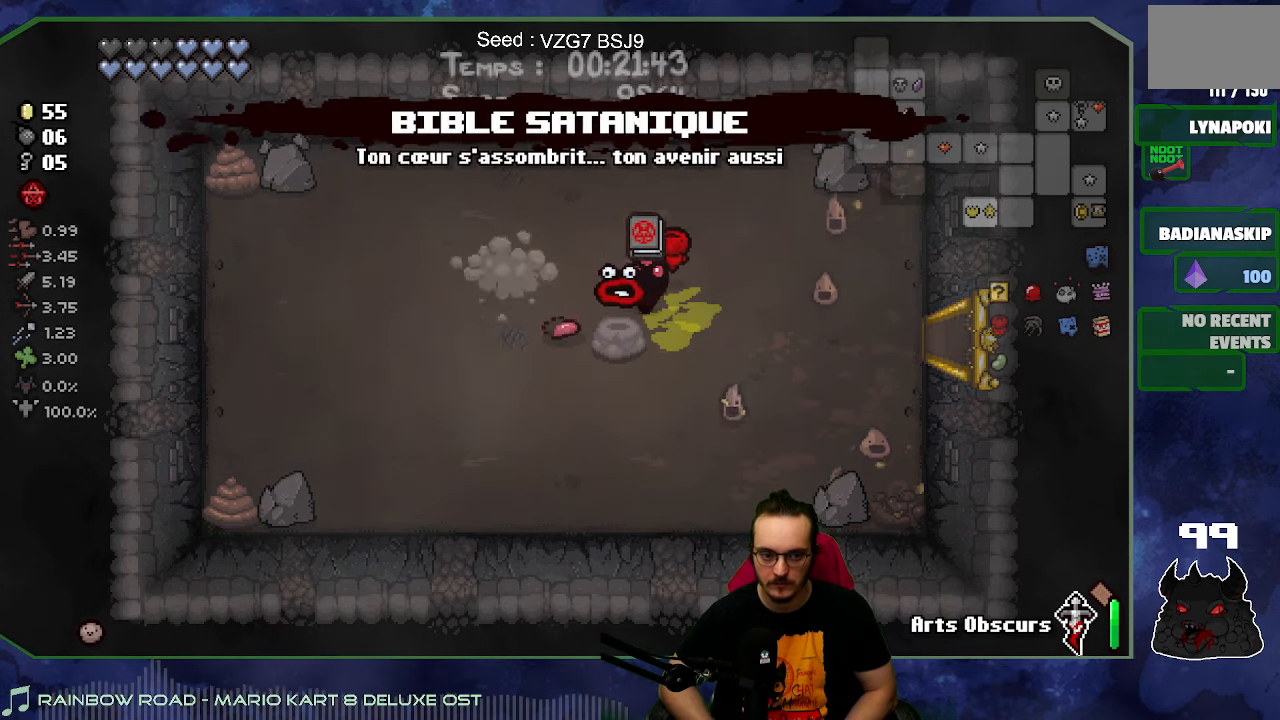
{"buttons": [], "left_stick": "down-left", "right_stick": "center", "events": [[250, "left_stick", "down-left"]]}
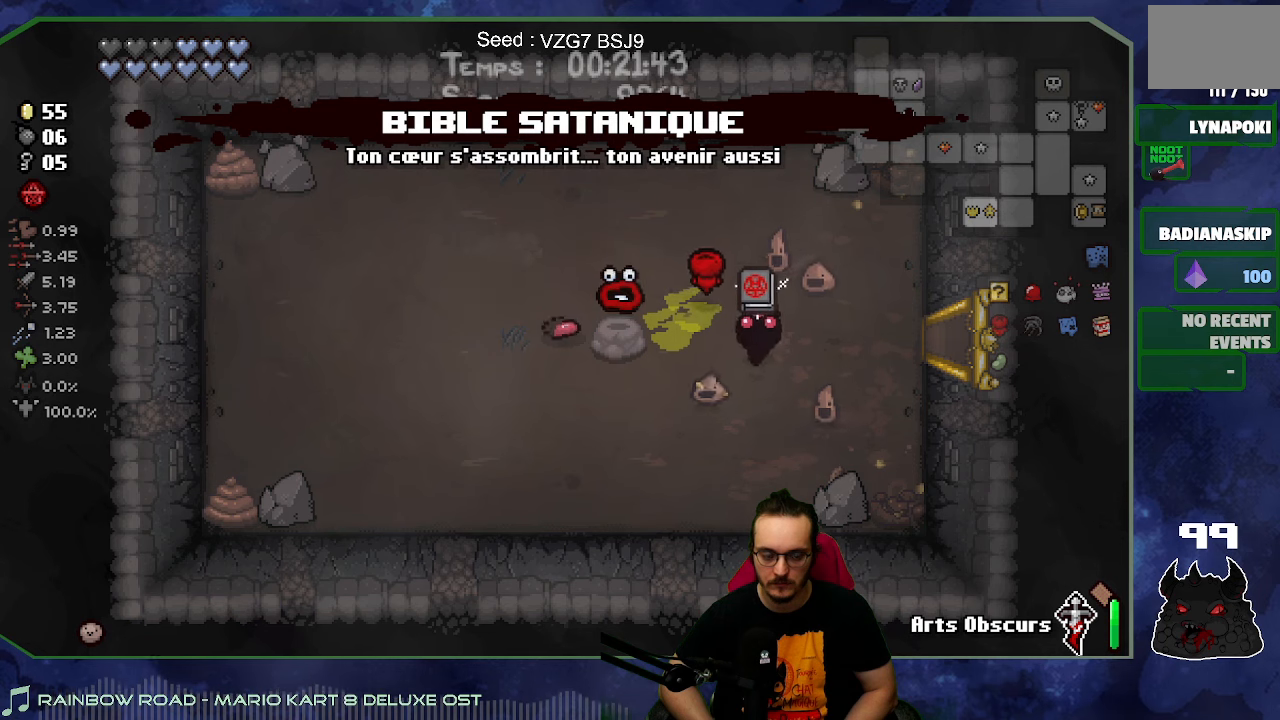
{"buttons": [], "left_stick": "left", "right_stick": "center", "events": [[83, "left_stick", "left"]]}
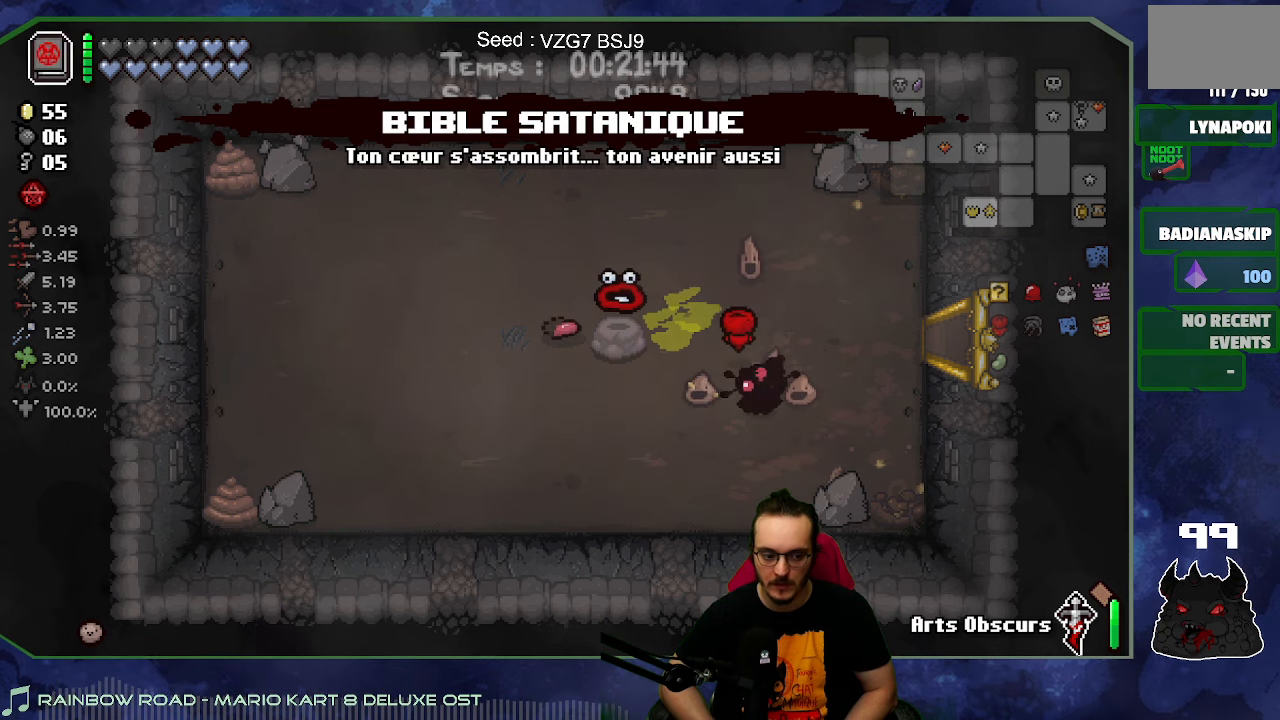
{"buttons": [], "left_stick": "left", "right_stick": "center", "events": []}
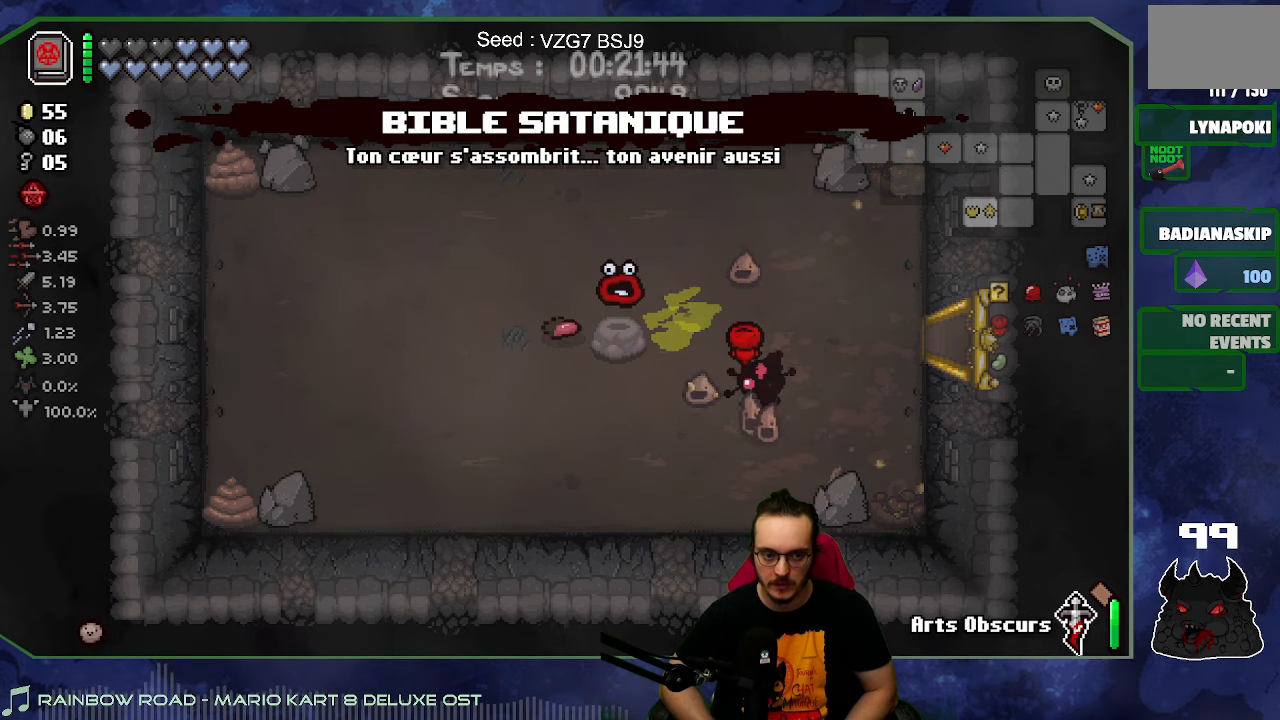
{"buttons": [], "left_stick": "left", "right_stick": "center", "events": []}
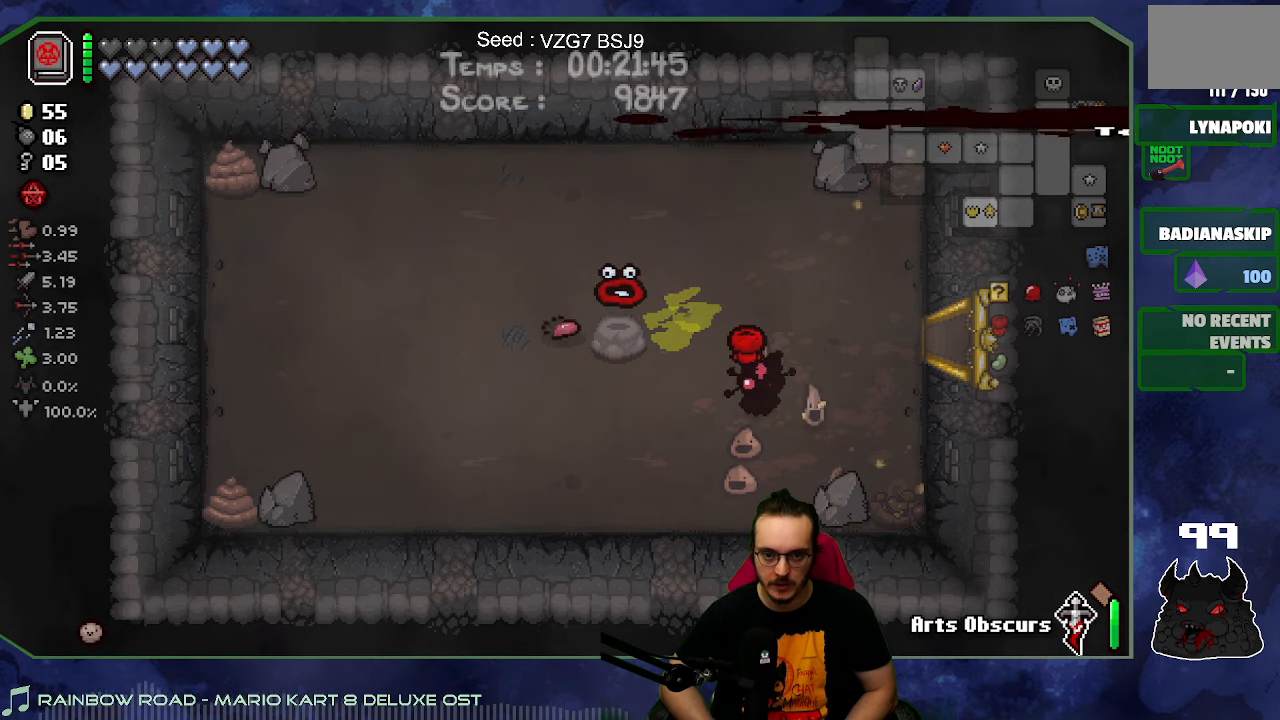
{"buttons": [], "left_stick": "left", "right_stick": "center", "events": []}
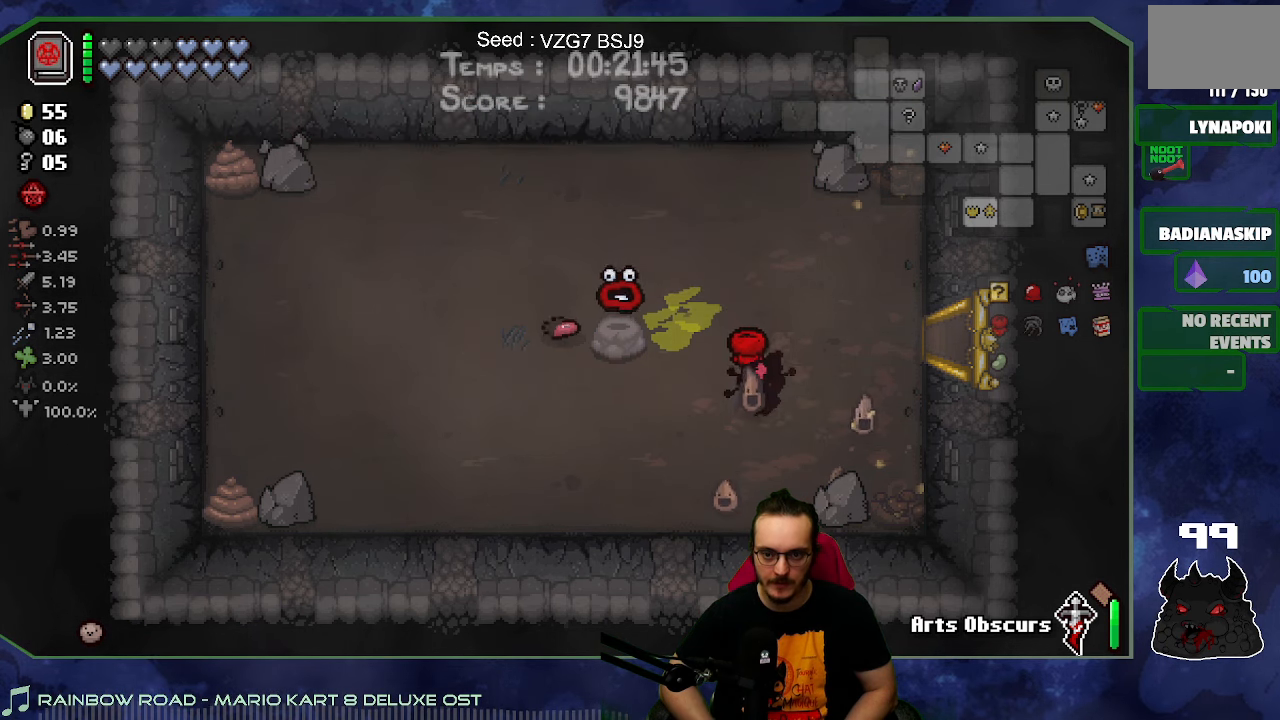
{"buttons": [], "left_stick": "up", "right_stick": "center", "events": [[117, "L2", "down"], [133, "left_stick", "up"], [350, "L2", "up"]]}
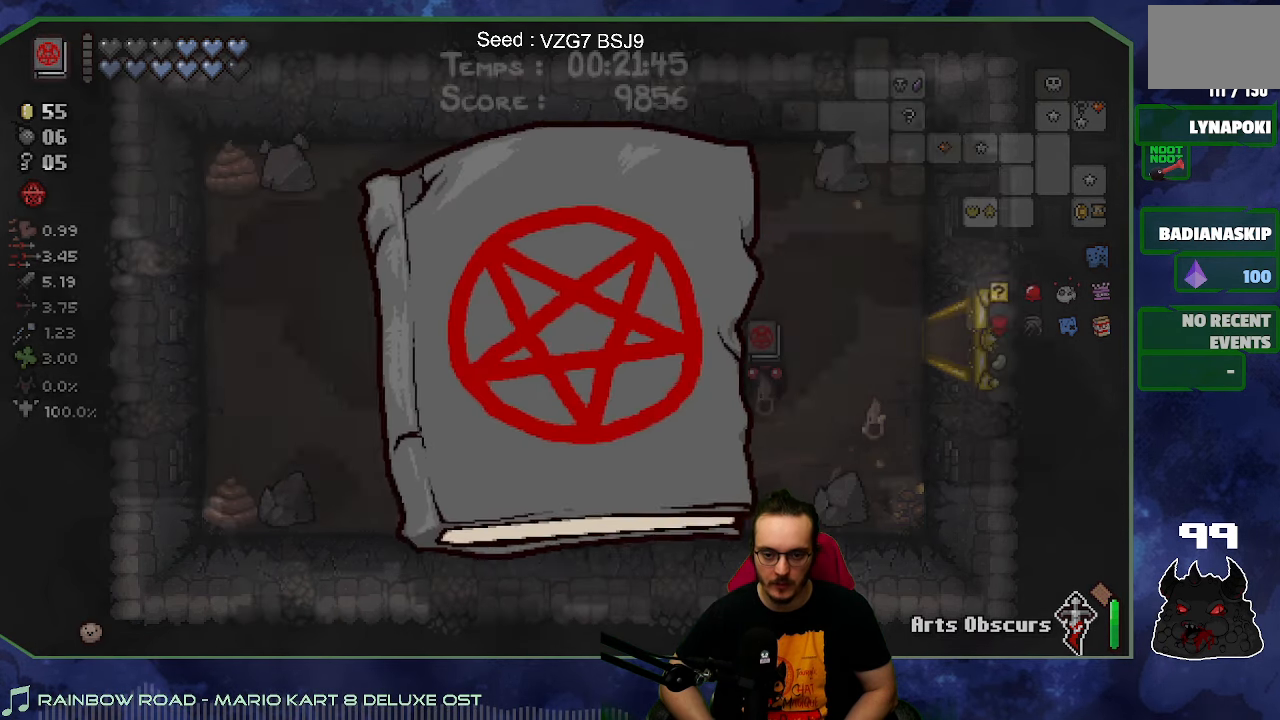
{"buttons": [], "left_stick": "up", "right_stick": "center", "events": []}
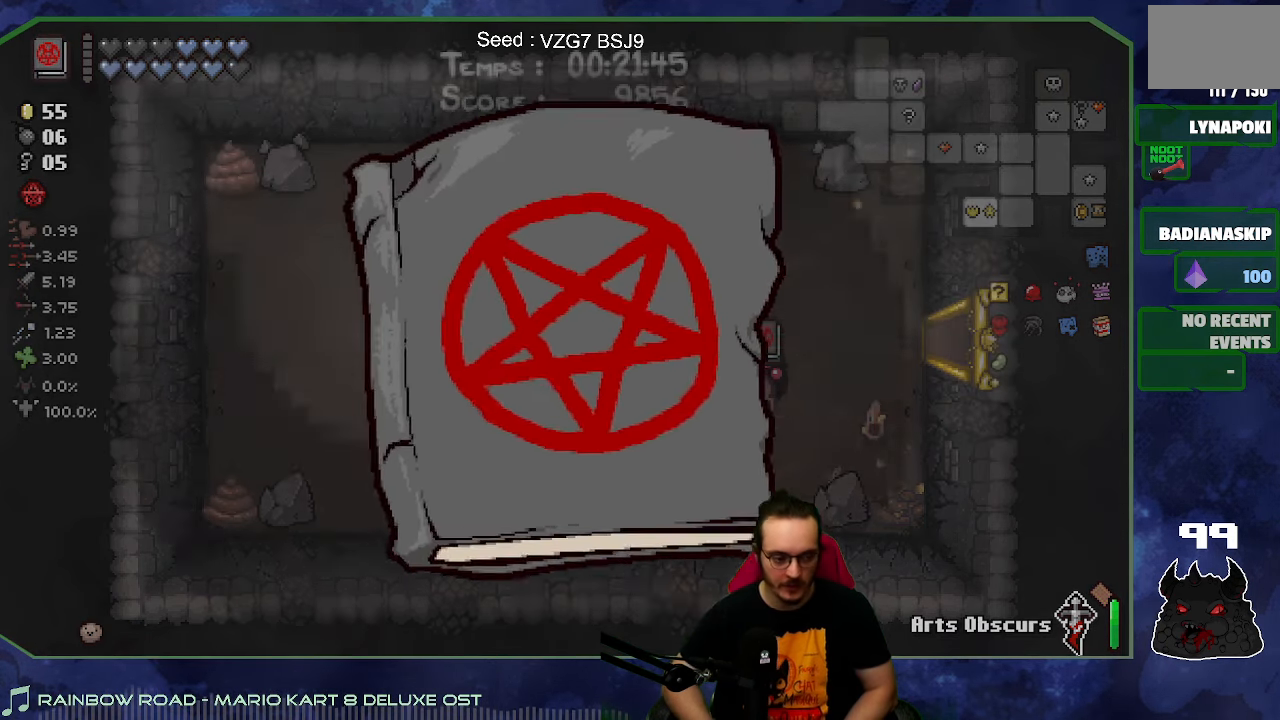
{"buttons": [], "left_stick": "up", "right_stick": "center", "events": []}
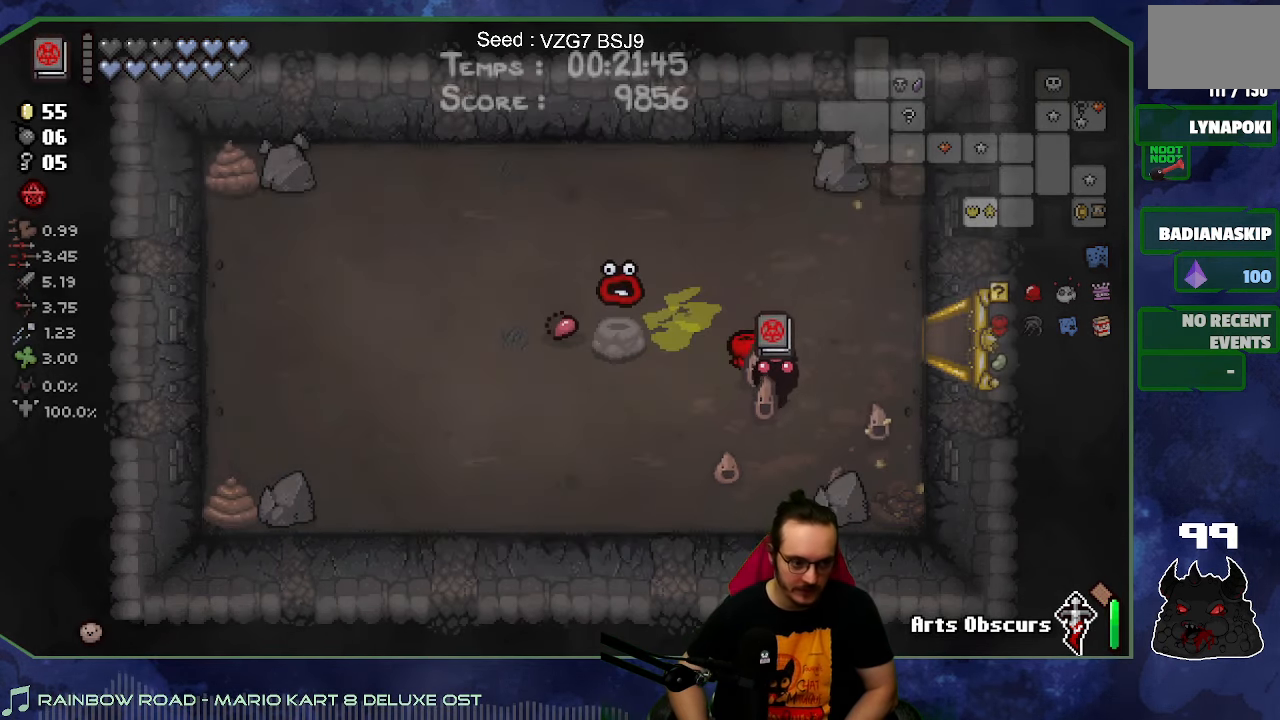
{"buttons": [], "left_stick": "center", "right_stick": "center", "events": [[383, "left_stick", "center"]]}
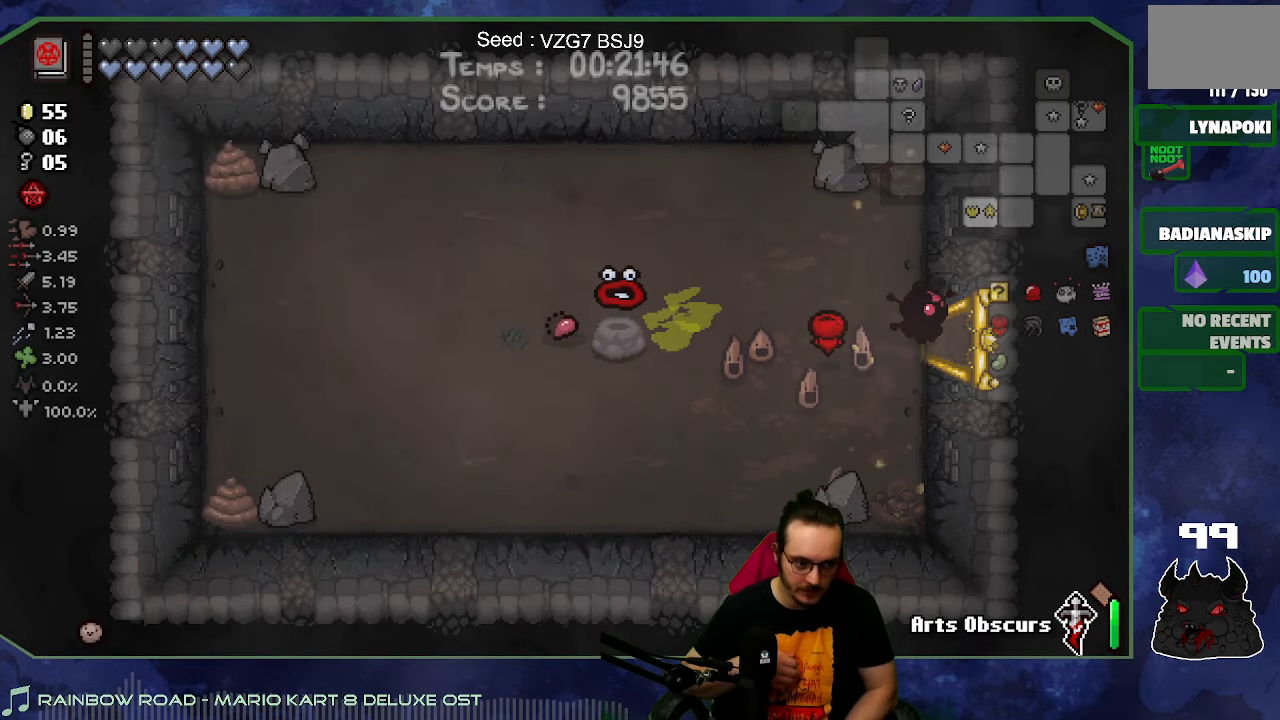
{"buttons": [], "left_stick": "left", "right_stick": "center", "events": [[300, "left_stick", "left"]]}
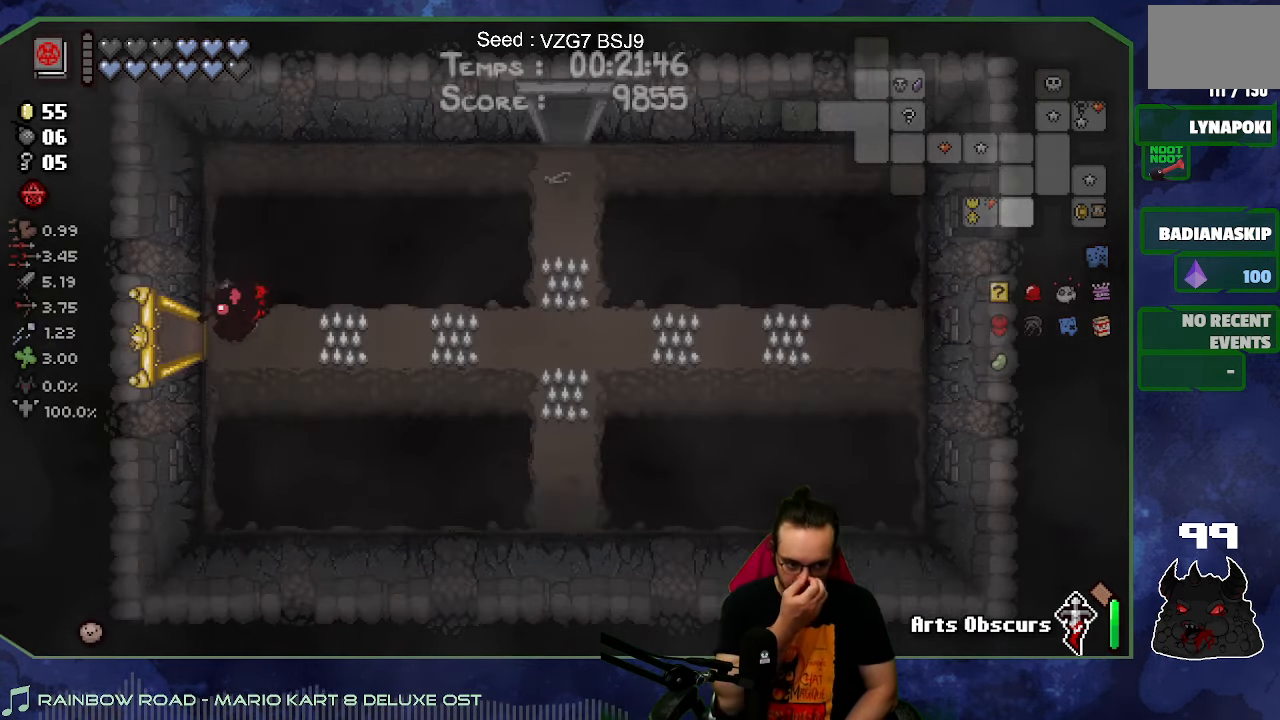
{"buttons": [], "left_stick": "left", "right_stick": "center", "events": []}
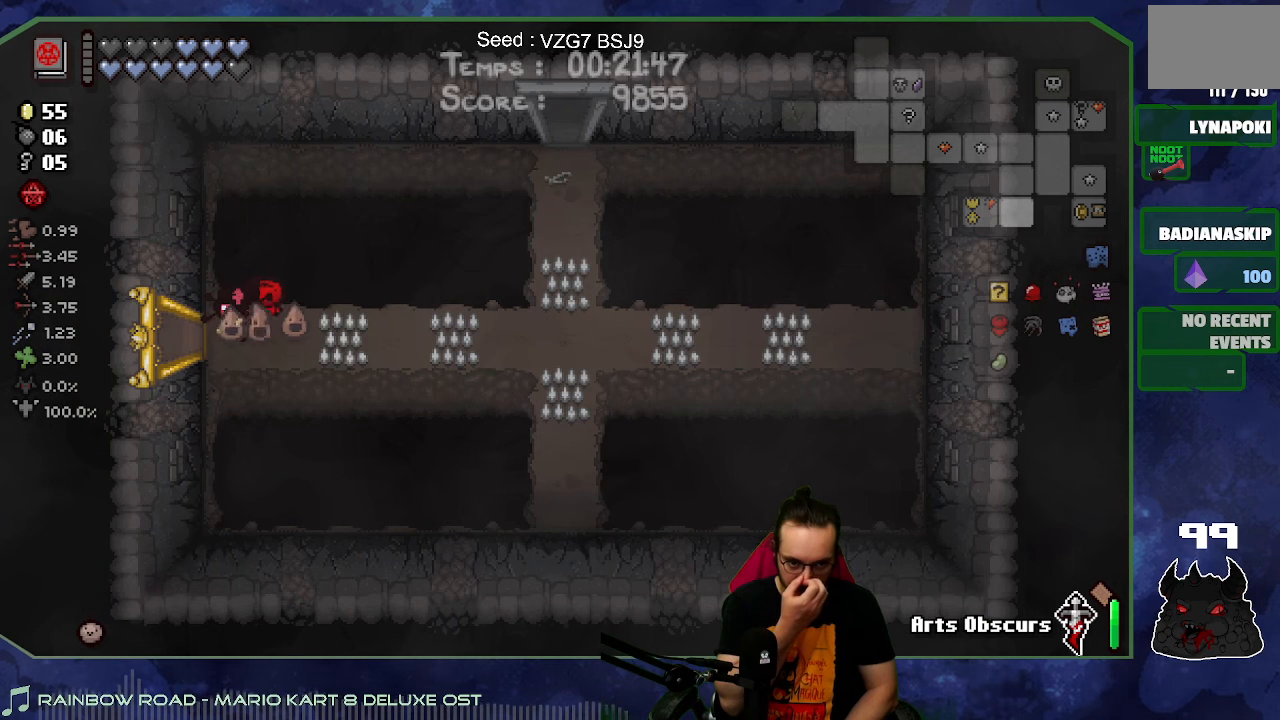
{"buttons": [], "left_stick": "center", "right_stick": "center", "events": [[317, "left_stick", "center"]]}
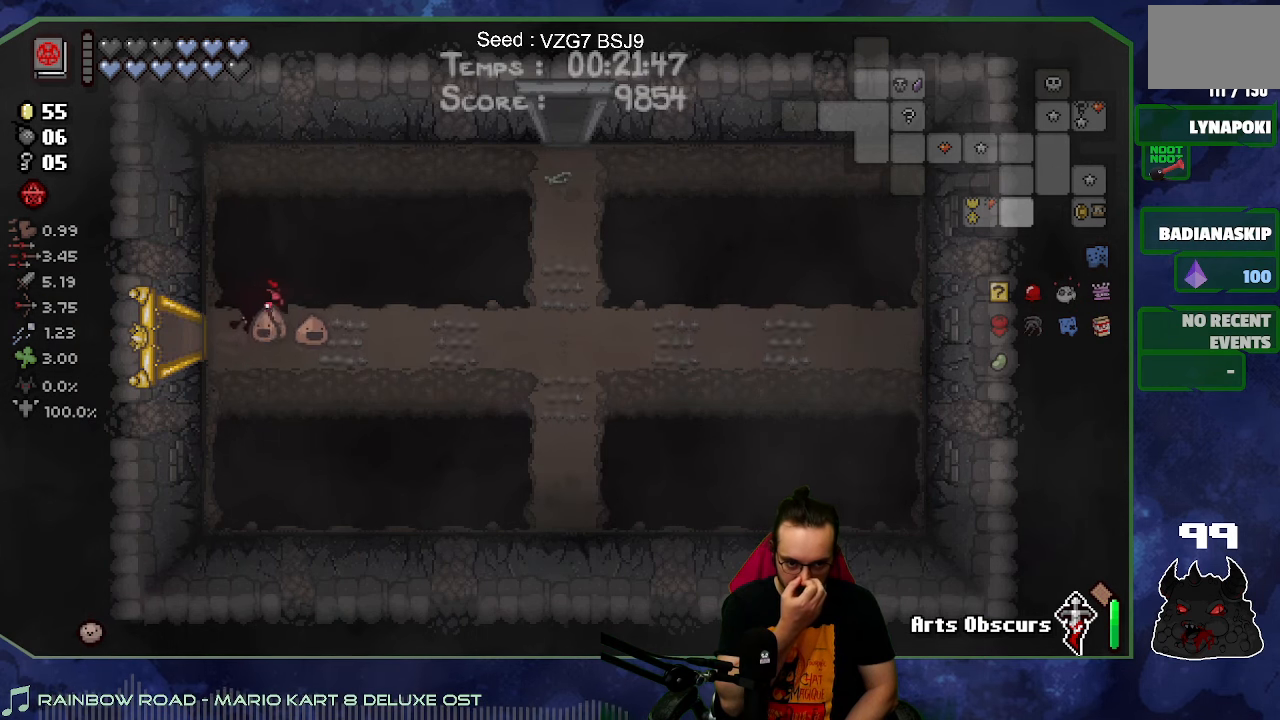
{"buttons": [], "left_stick": "center", "right_stick": "center", "events": []}
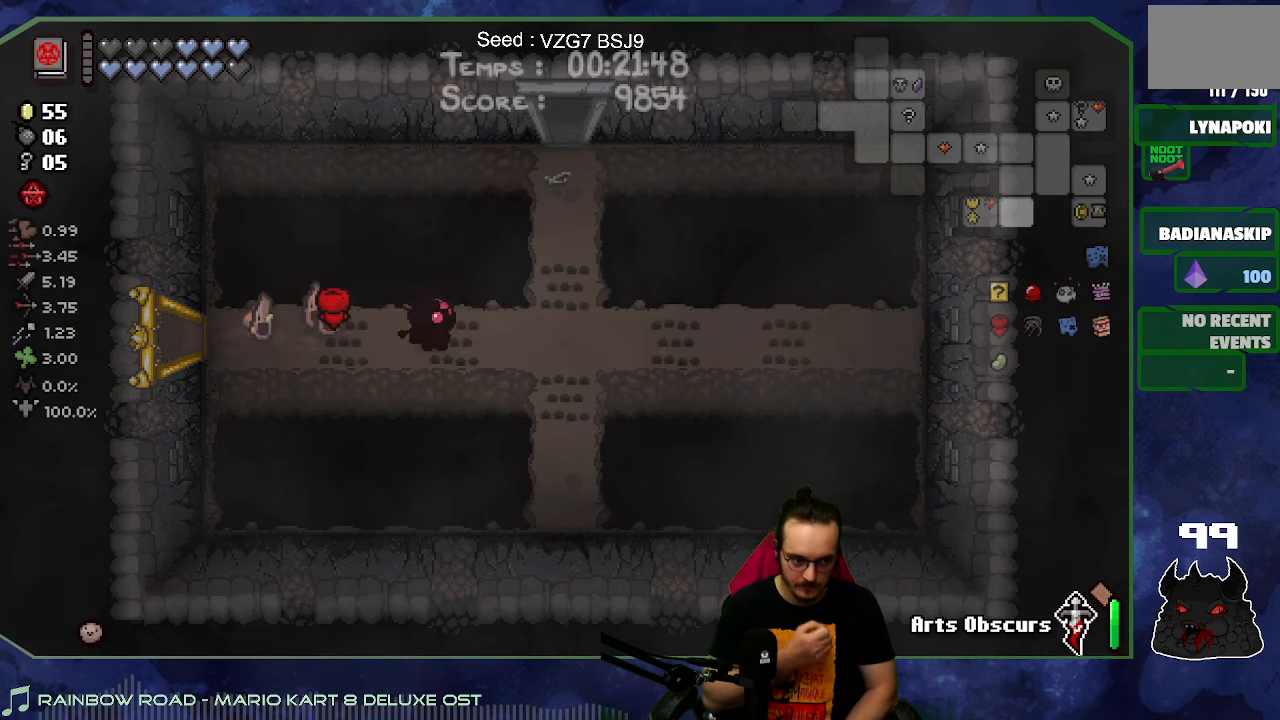
{"buttons": [], "left_stick": "up-left", "right_stick": "center", "events": [[184, "left_stick", "up"], [267, "left_stick", "up-left"]]}
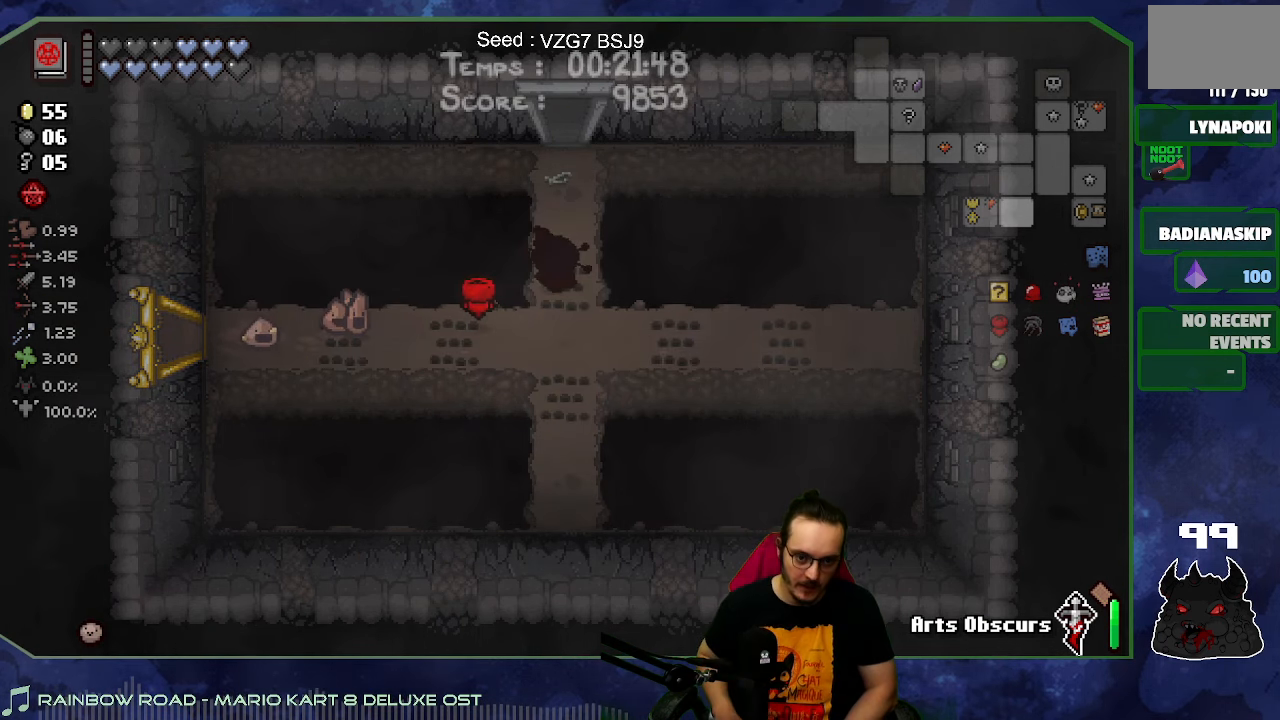
{"buttons": [], "left_stick": "up-left", "right_stick": "center", "events": []}
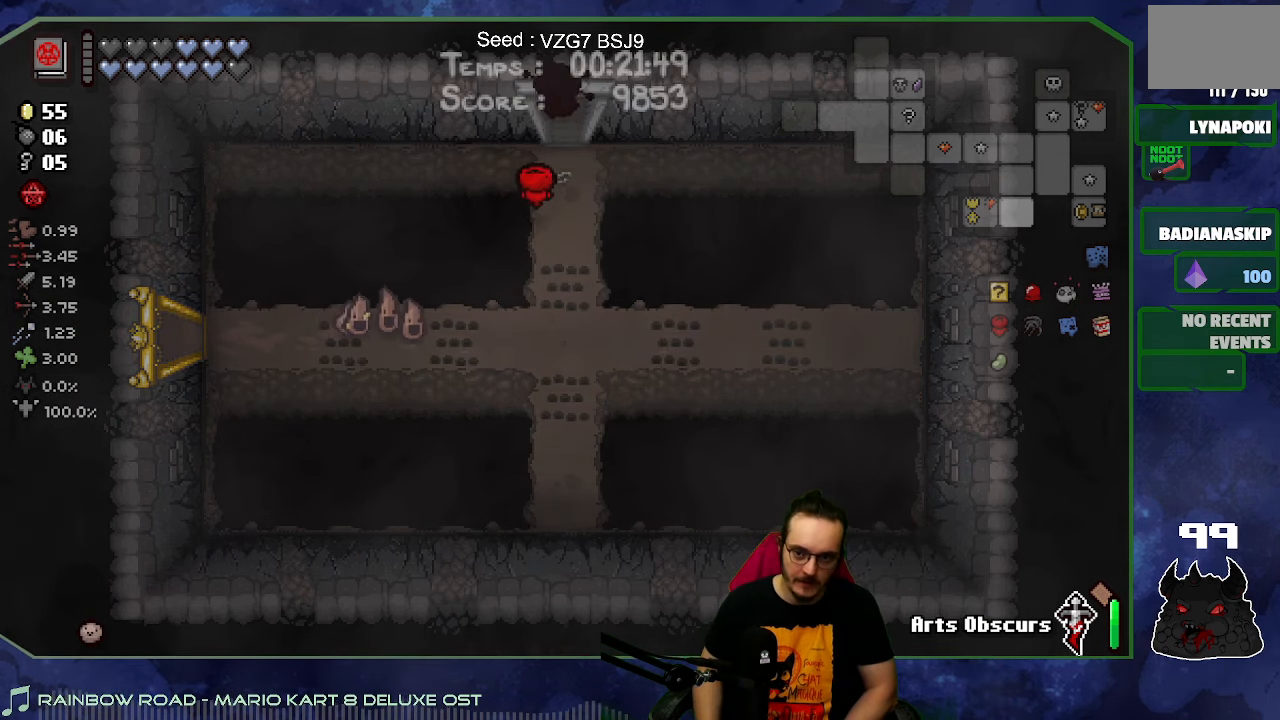
{"buttons": [], "left_stick": "up-left", "right_stick": "center", "events": [[217, "left_stick", "left"], [450, "left_stick", "up-left"]]}
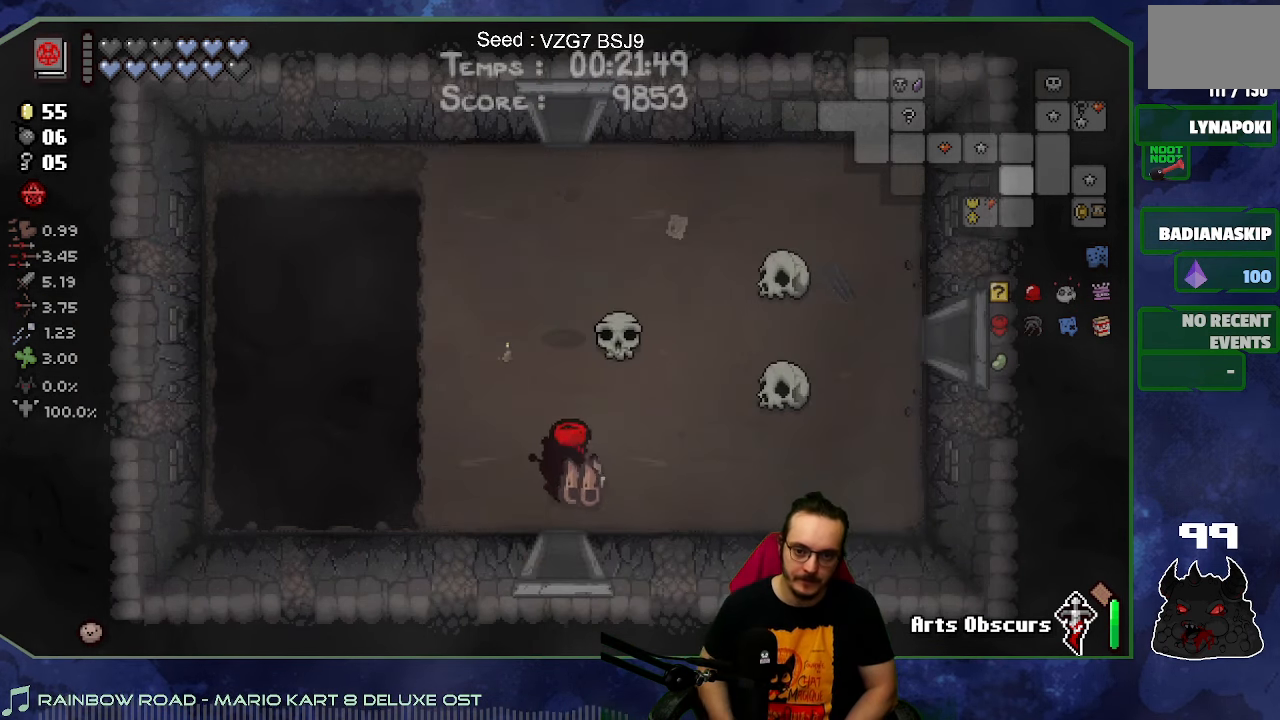
{"buttons": [], "left_stick": "left", "right_stick": "center", "events": [[384, "left_stick", "left"]]}
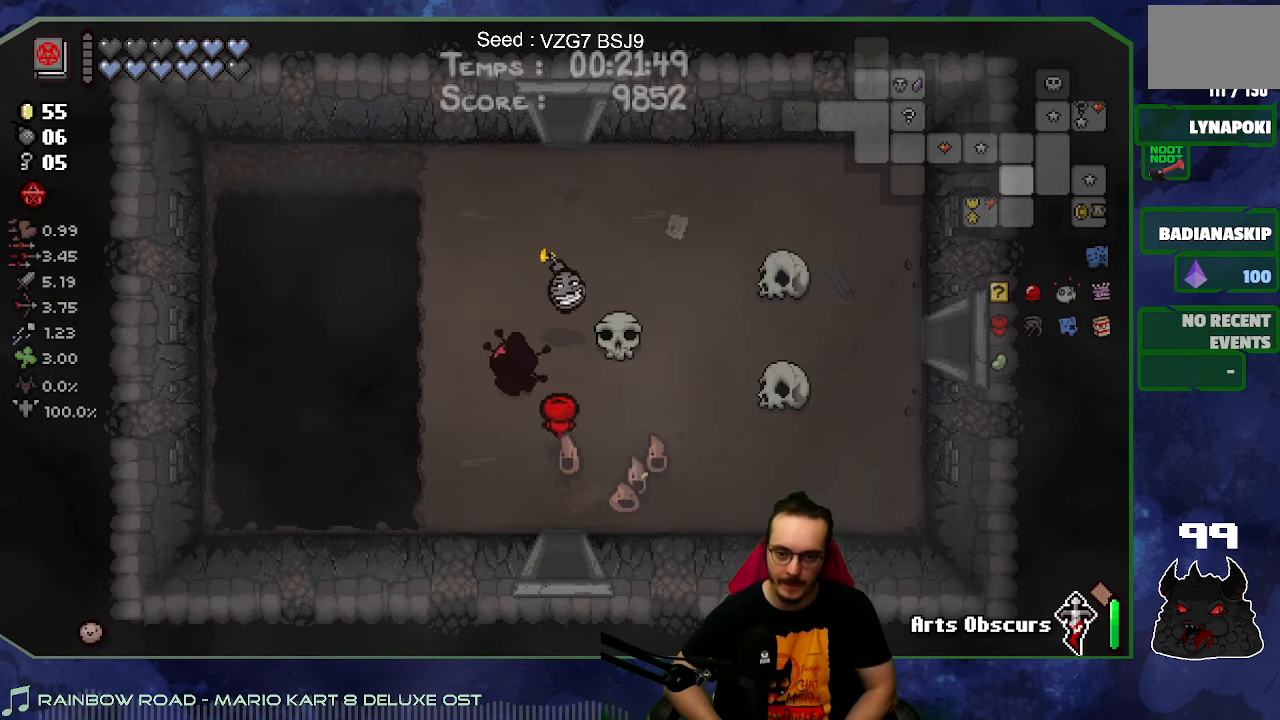
{"buttons": [], "left_stick": "up", "right_stick": "center", "events": [[34, "left_stick", "up-left"], [367, "left_stick", "up"]]}
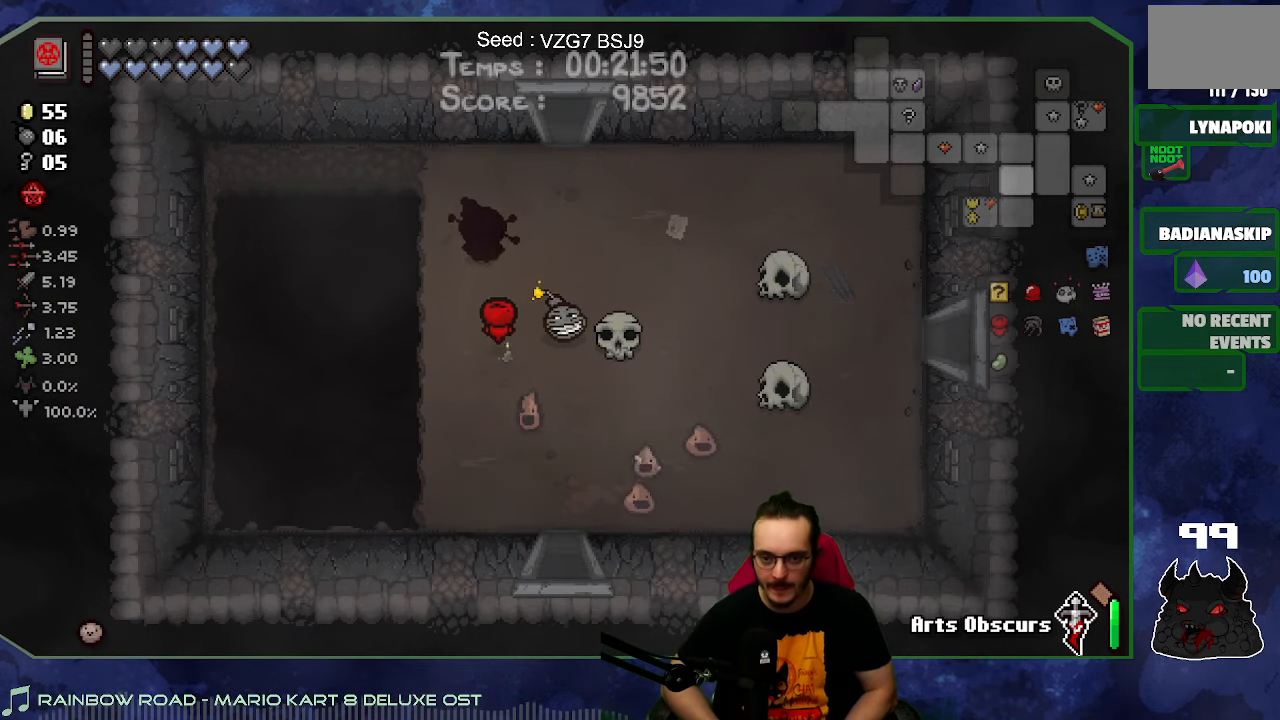
{"buttons": [], "left_stick": "up-left", "right_stick": "center", "events": [[284, "left_stick", "up-left"]]}
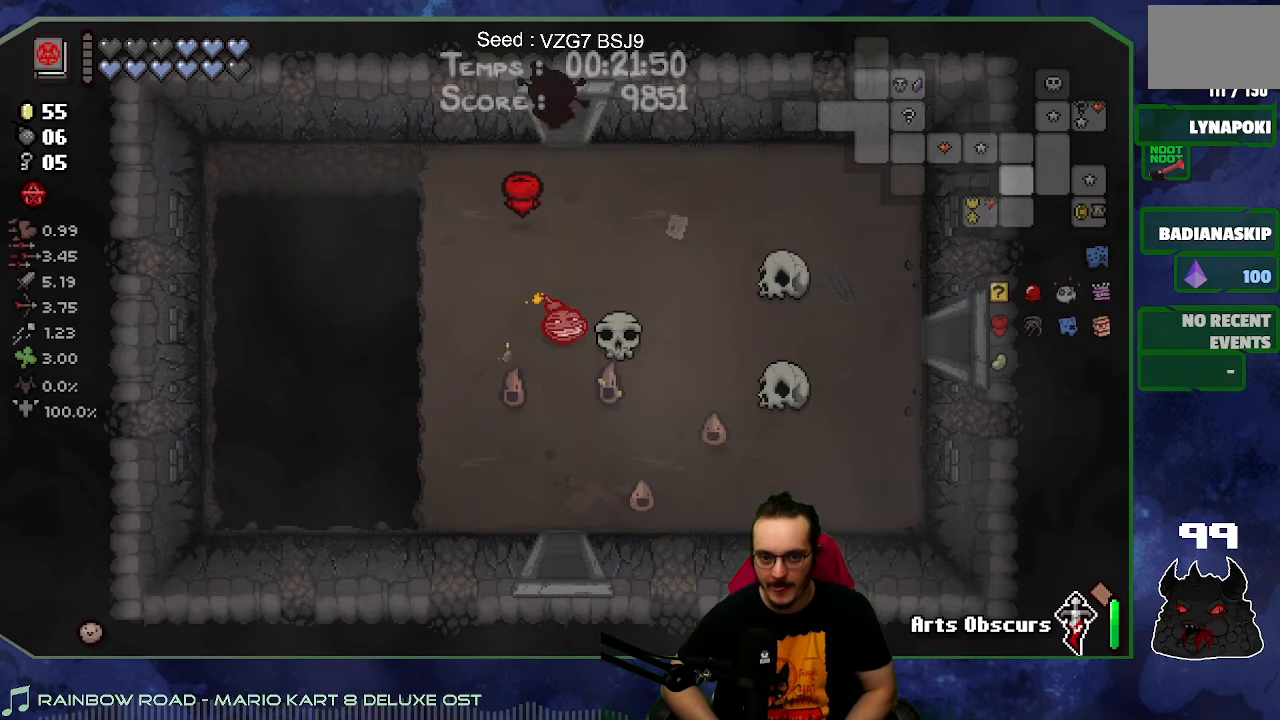
{"buttons": [], "left_stick": "left", "right_stick": "center", "events": [[167, "left_stick", "left"]]}
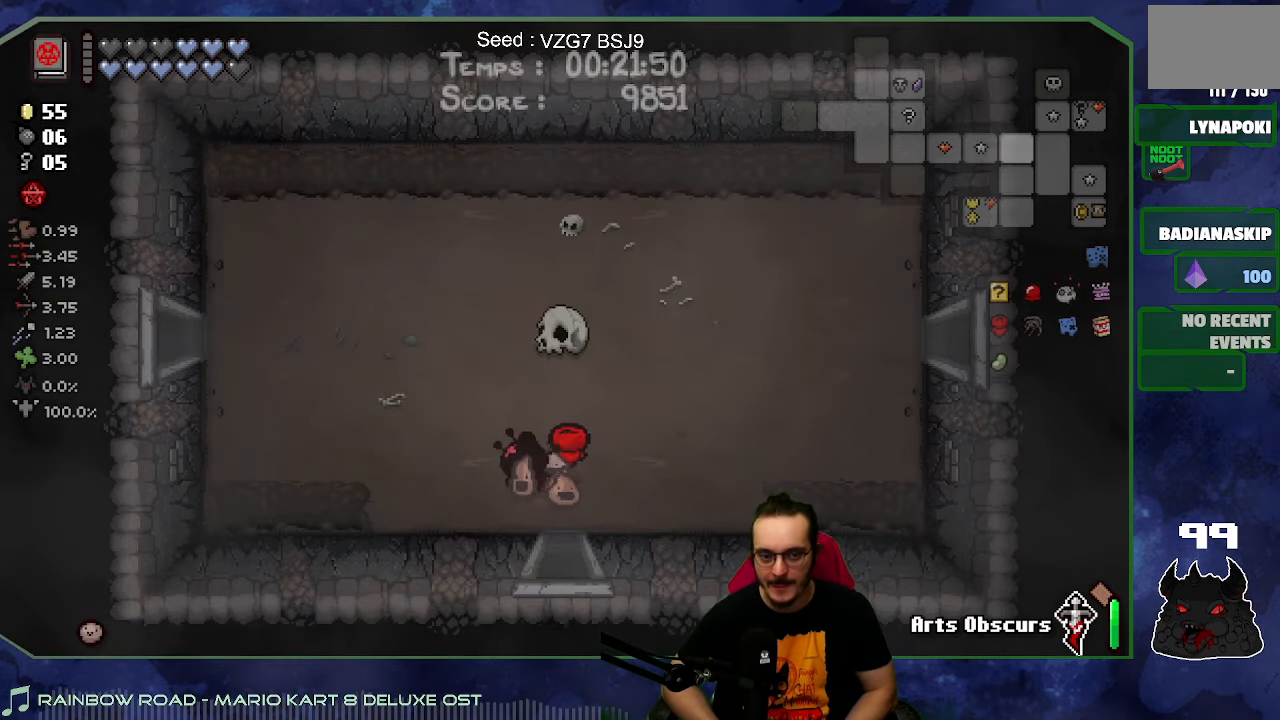
{"buttons": [], "left_stick": "center", "right_stick": "center", "events": [[84, "left_stick", "up-left"], [184, "left_stick", "up"], [300, "left_stick", "center"]]}
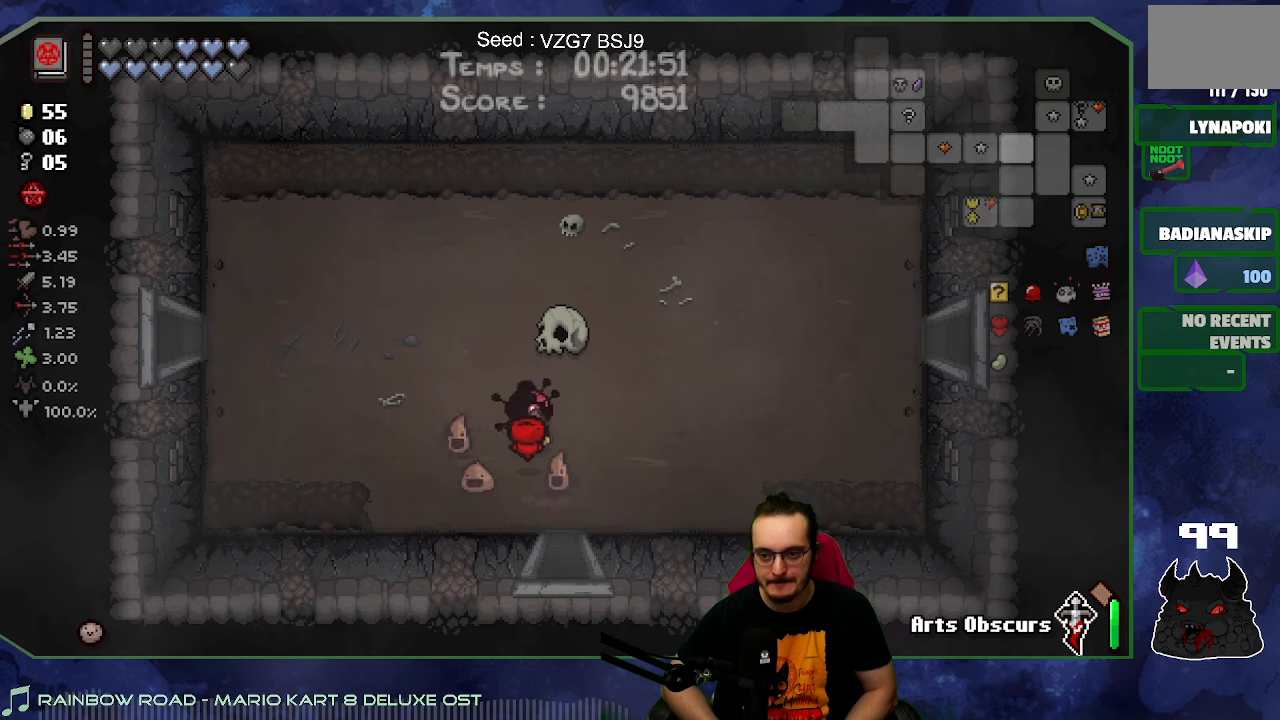
{"buttons": ["SELECT"], "left_stick": "up", "right_stick": "center", "events": [[433, "left_stick", "up"], [500, "SELECT", "down"]]}
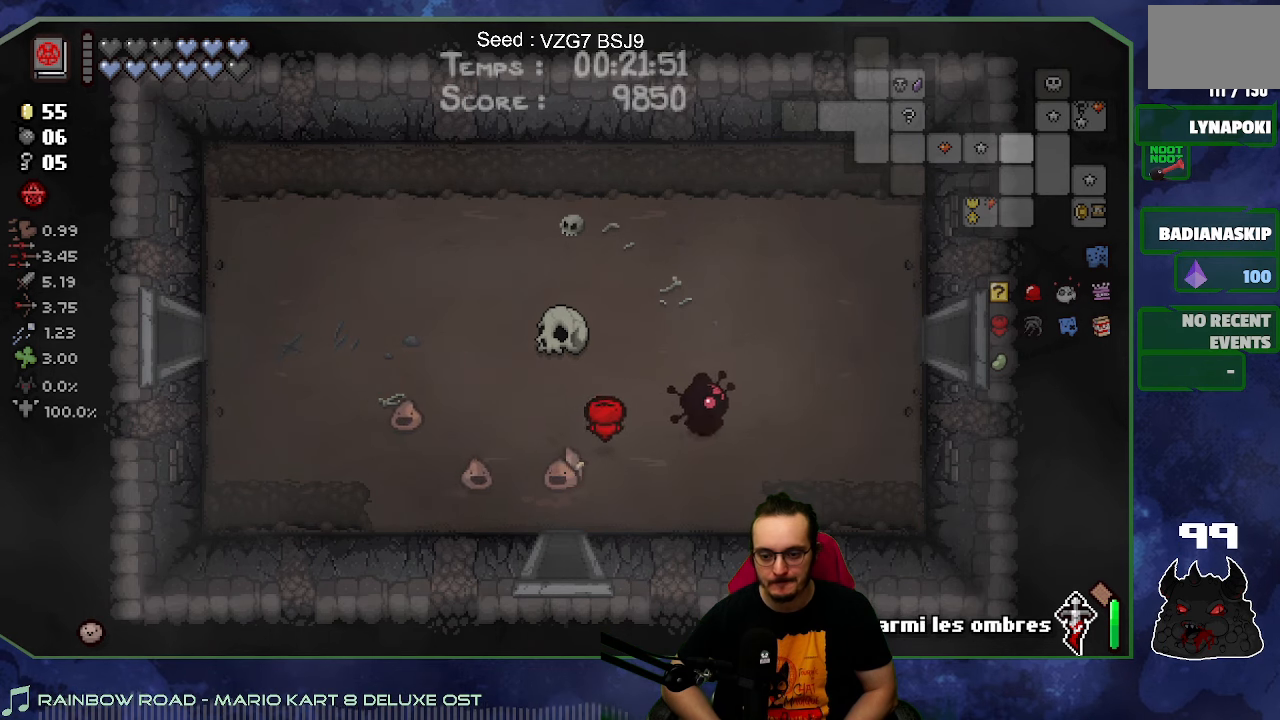
{"buttons": ["SELECT"], "left_stick": "up", "right_stick": "center", "events": []}